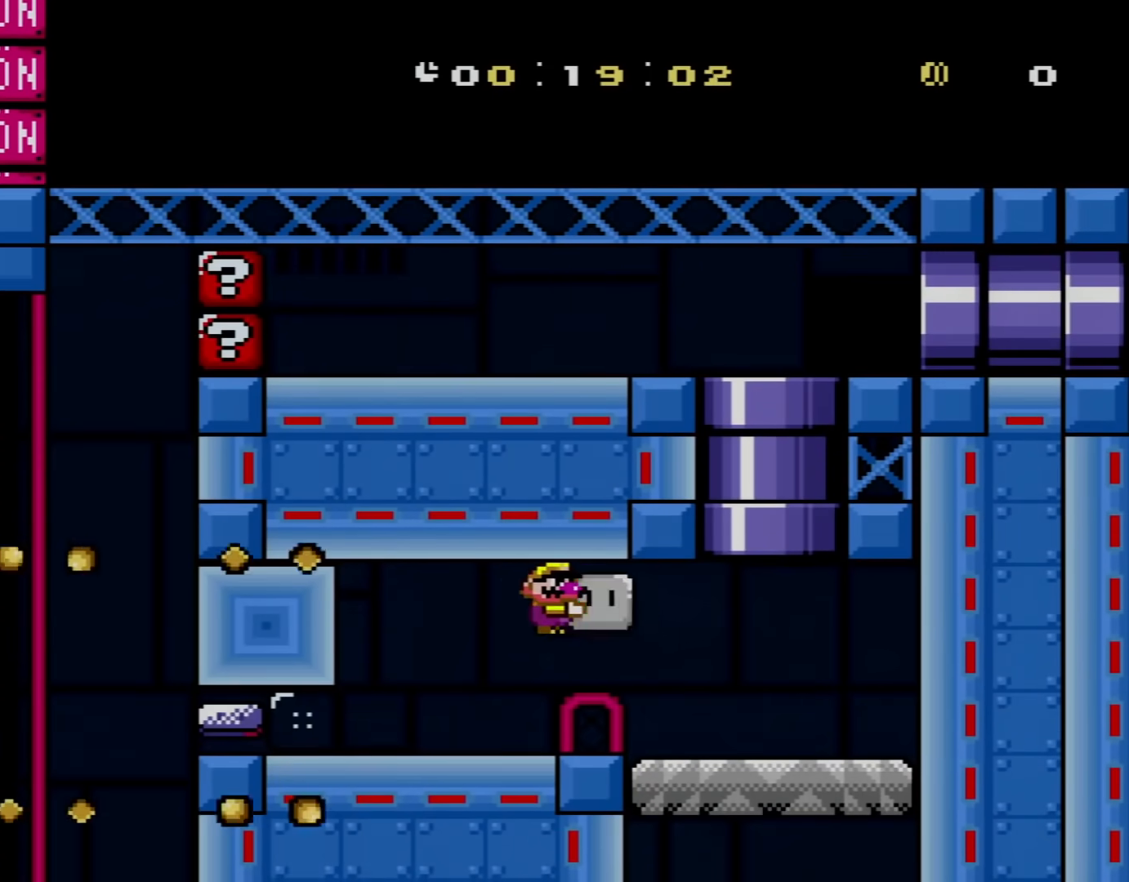
Gameplay with a controller (Nintendo layout); each line is a JSON object with the inputs held at the frame after it. "events" lists button and stick changes between this image and that frame as [ms after this image, input, new state], when the widget could be followed in between. Not read: L3 R3.
{"buttons": ["B", "Y", "DPAD_LEFT"], "events": [[100, "B", "up"], [284, "DPAD_UP", "down"], [334, "B", "down"], [401, "DPAD_RIGHT", "up"], [434, "DPAD_LEFT", "down"], [467, "DPAD_UP", "up"]]}
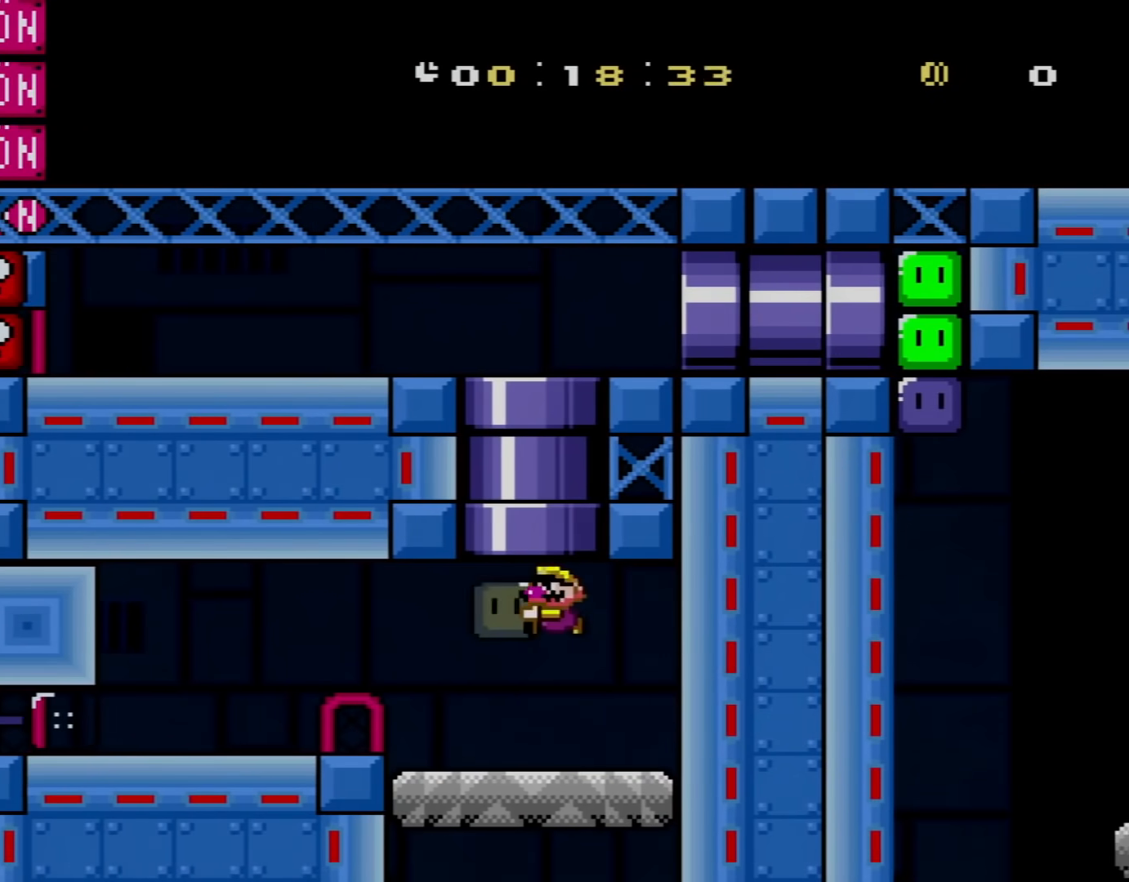
{"buttons": ["Y"], "events": [[283, "B", "up"], [283, "DPAD_LEFT", "up"], [333, "DPAD_RIGHT", "down"], [500, "DPAD_RIGHT", "up"]]}
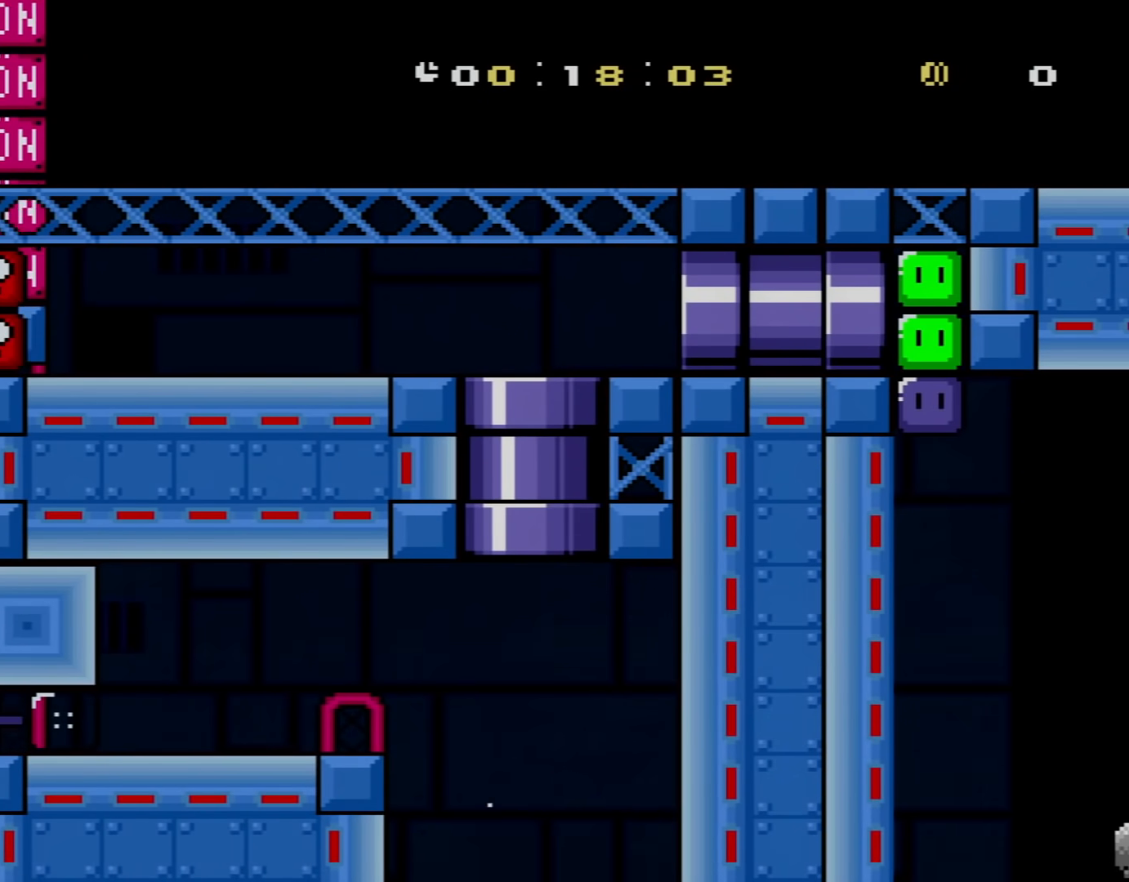
{"buttons": ["Y"], "events": [[184, "DPAD_LEFT", "down"], [334, "DPAD_LEFT", "up"]]}
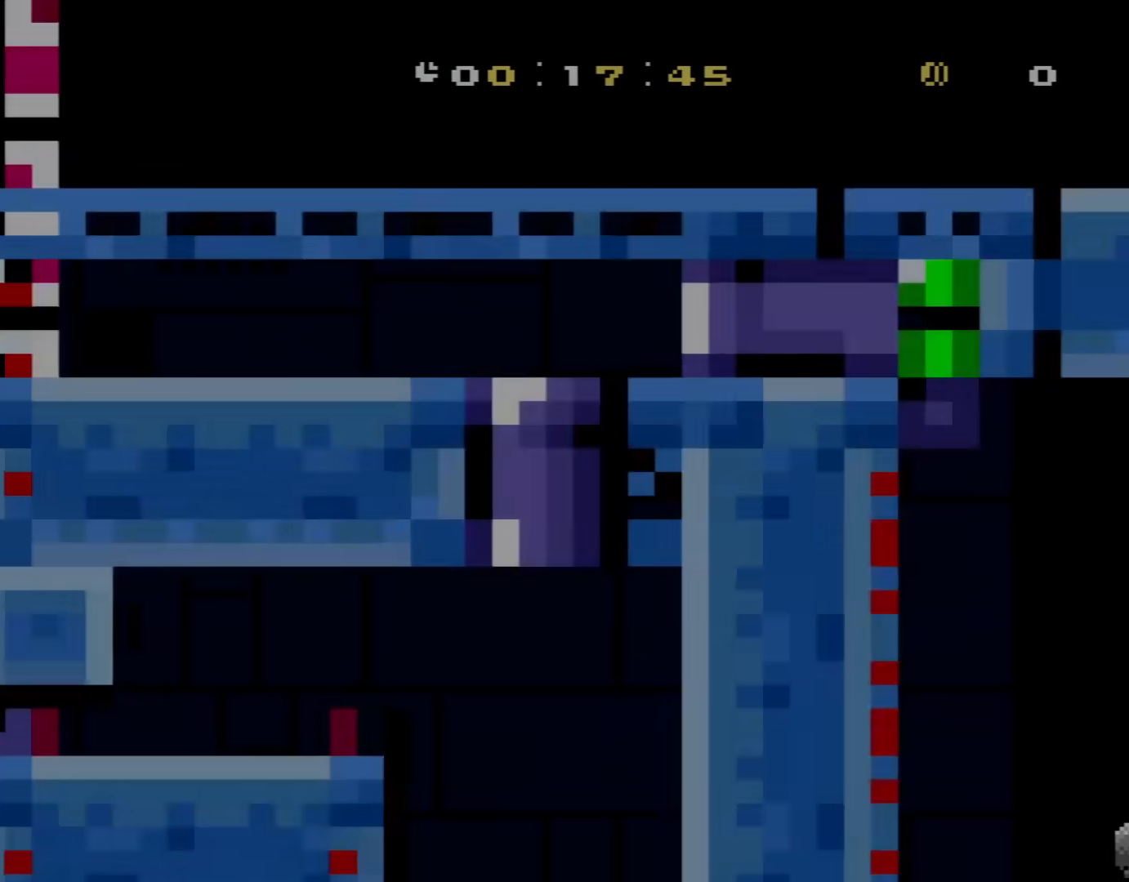
{"buttons": ["Y"], "events": []}
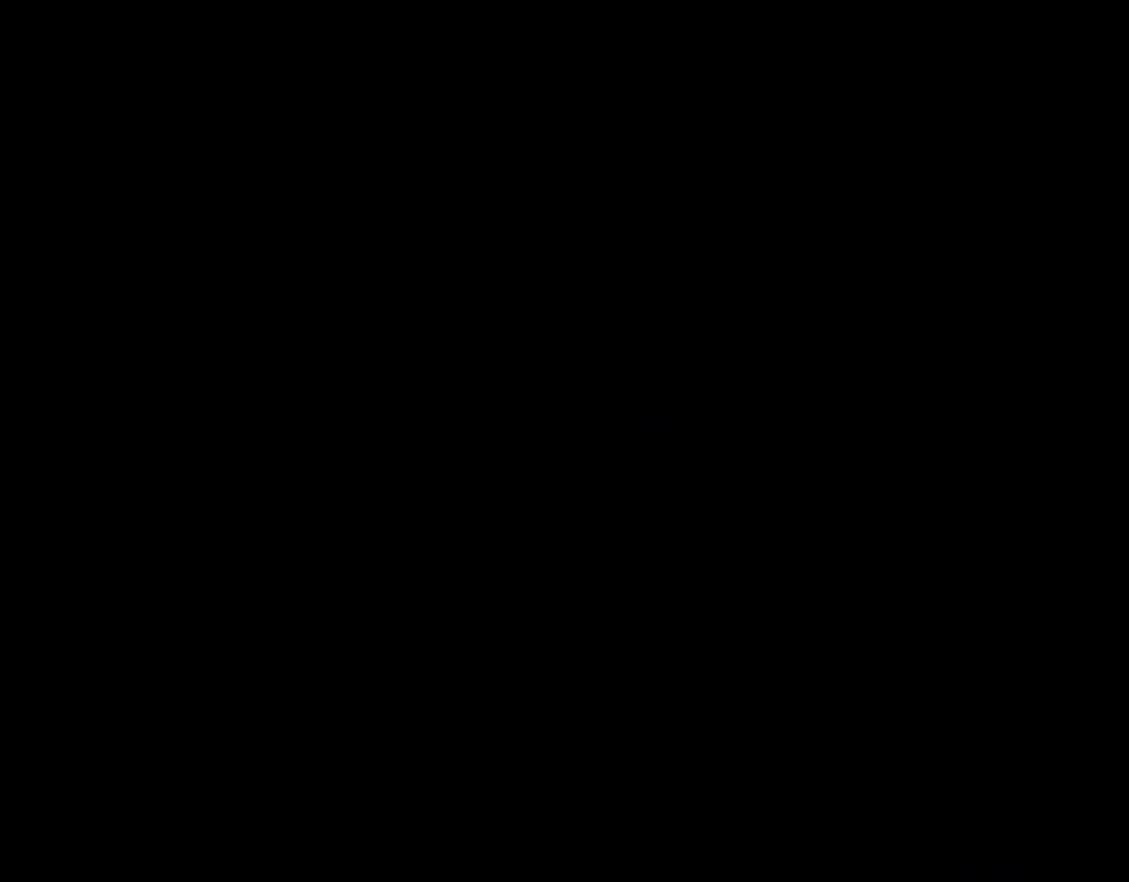
{"buttons": ["Y"], "events": []}
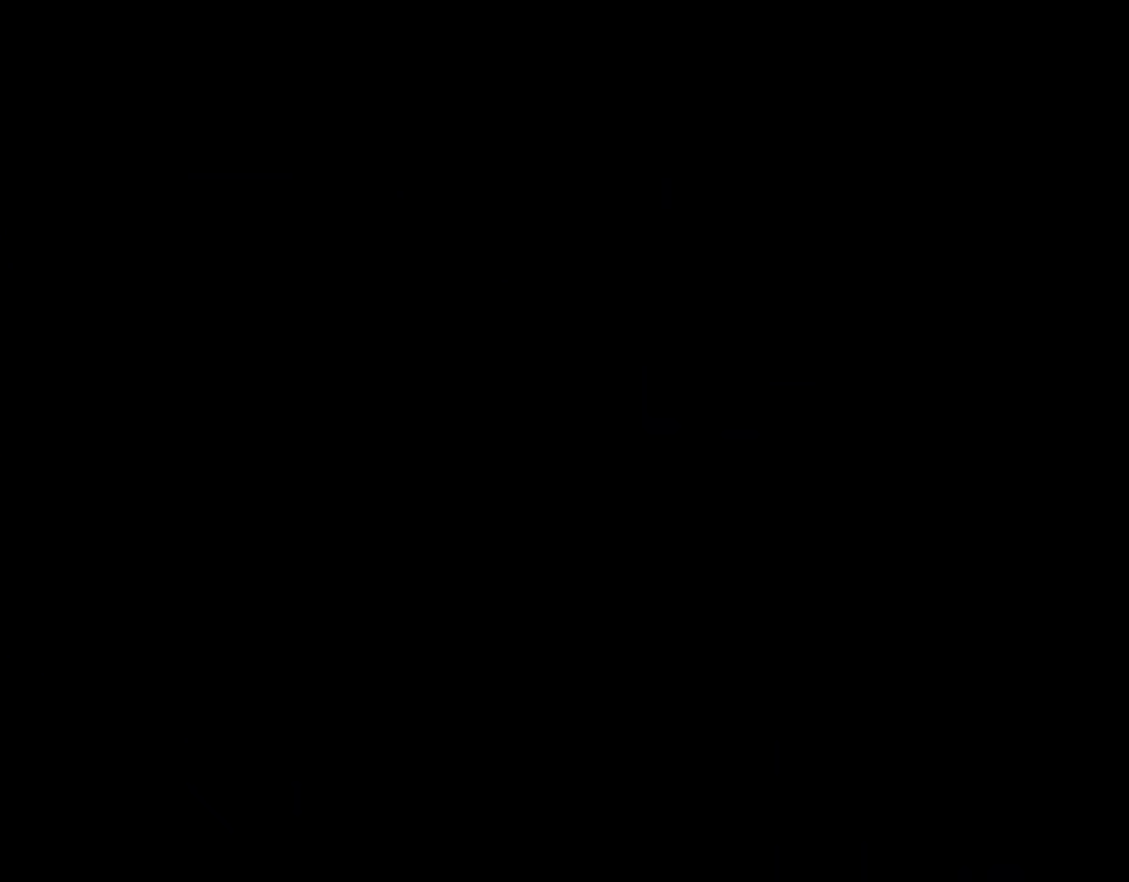
{"buttons": ["Y", "DPAD_RIGHT"], "events": [[150, "DPAD_RIGHT", "down"], [250, "DPAD_RIGHT", "up"], [267, "DPAD_RIGHT", "down"]]}
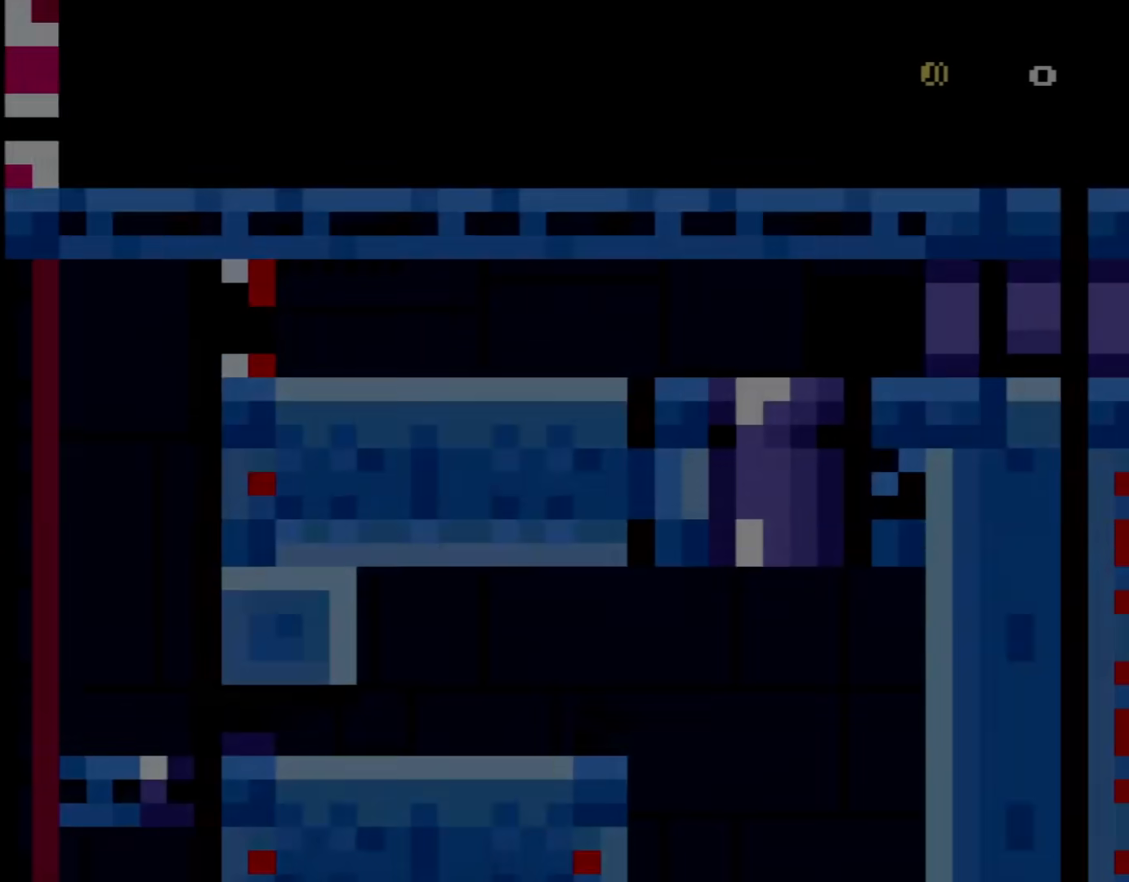
{"buttons": ["Y", "DPAD_RIGHT"], "events": []}
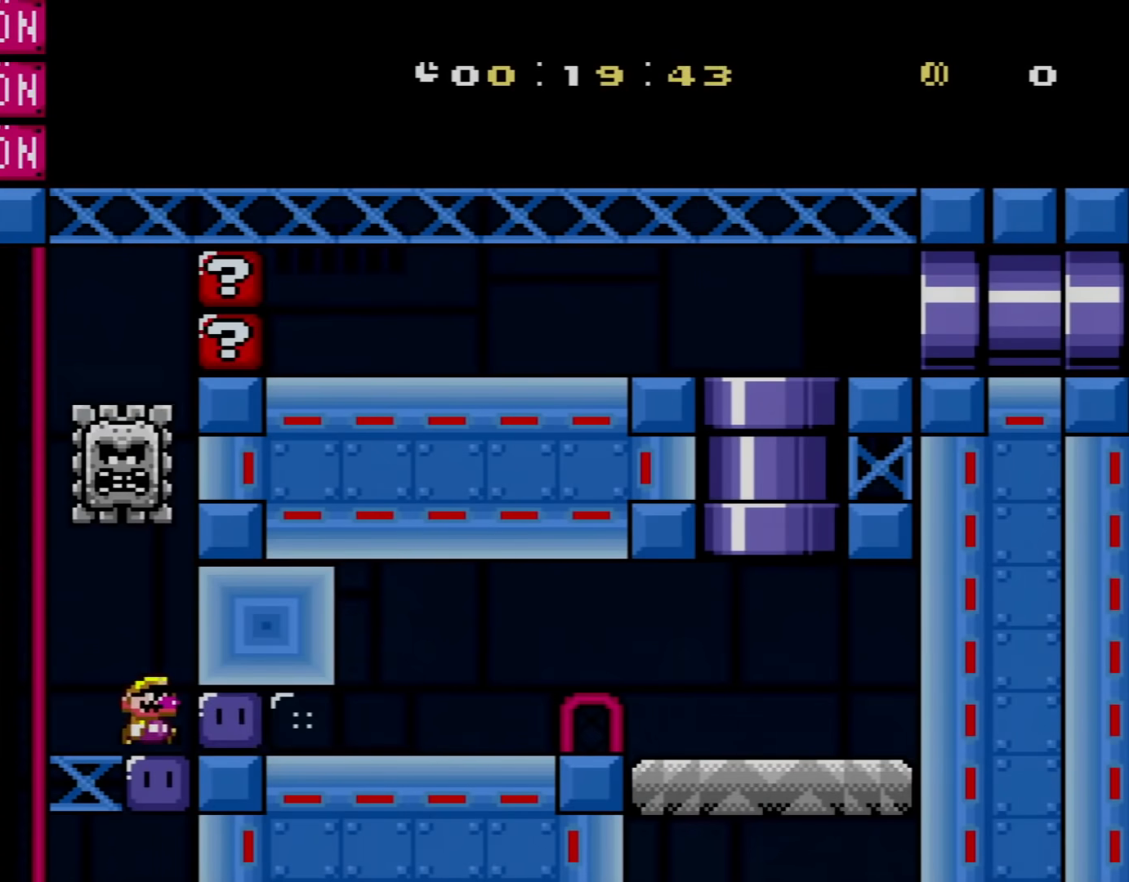
{"buttons": ["Y", "DPAD_RIGHT"], "events": [[183, "X", "down"], [300, "X", "up"]]}
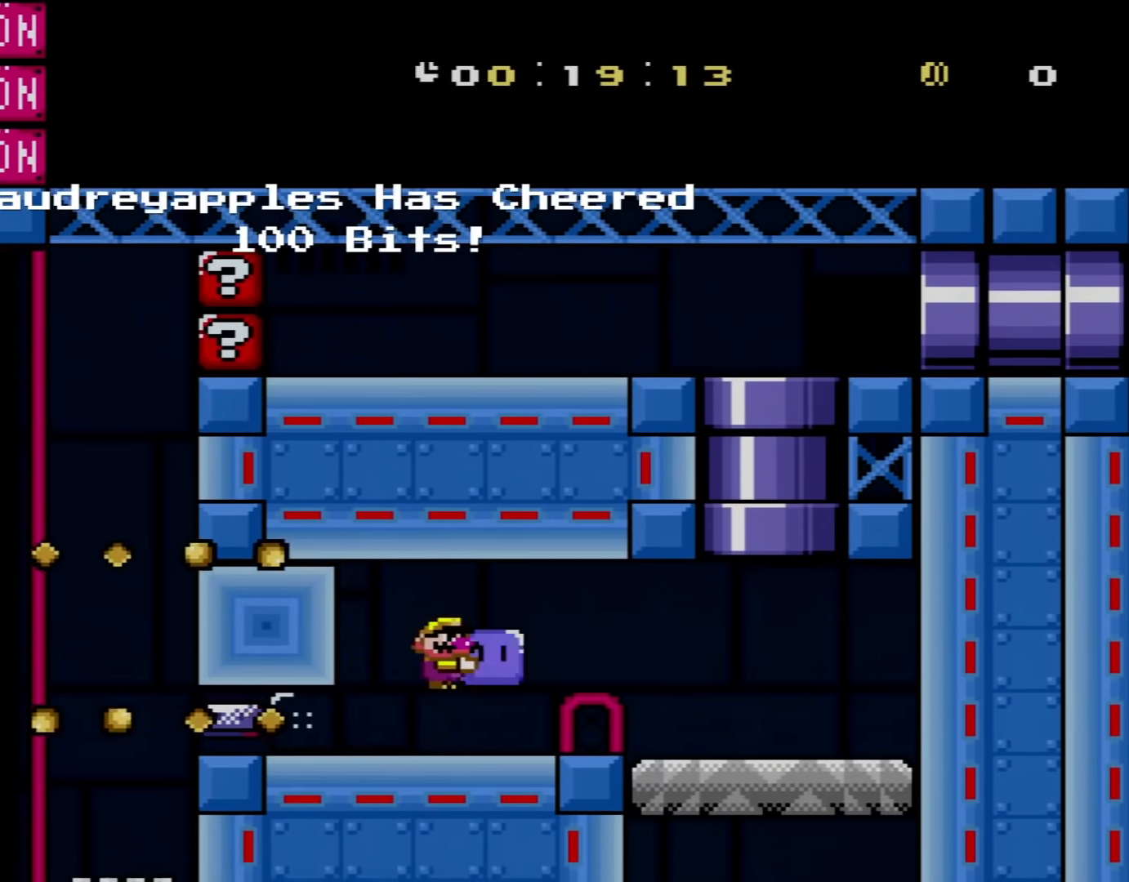
{"buttons": ["B", "Y", "DPAD_RIGHT"], "events": [[34, "B", "down"], [334, "B", "up"], [501, "B", "down"]]}
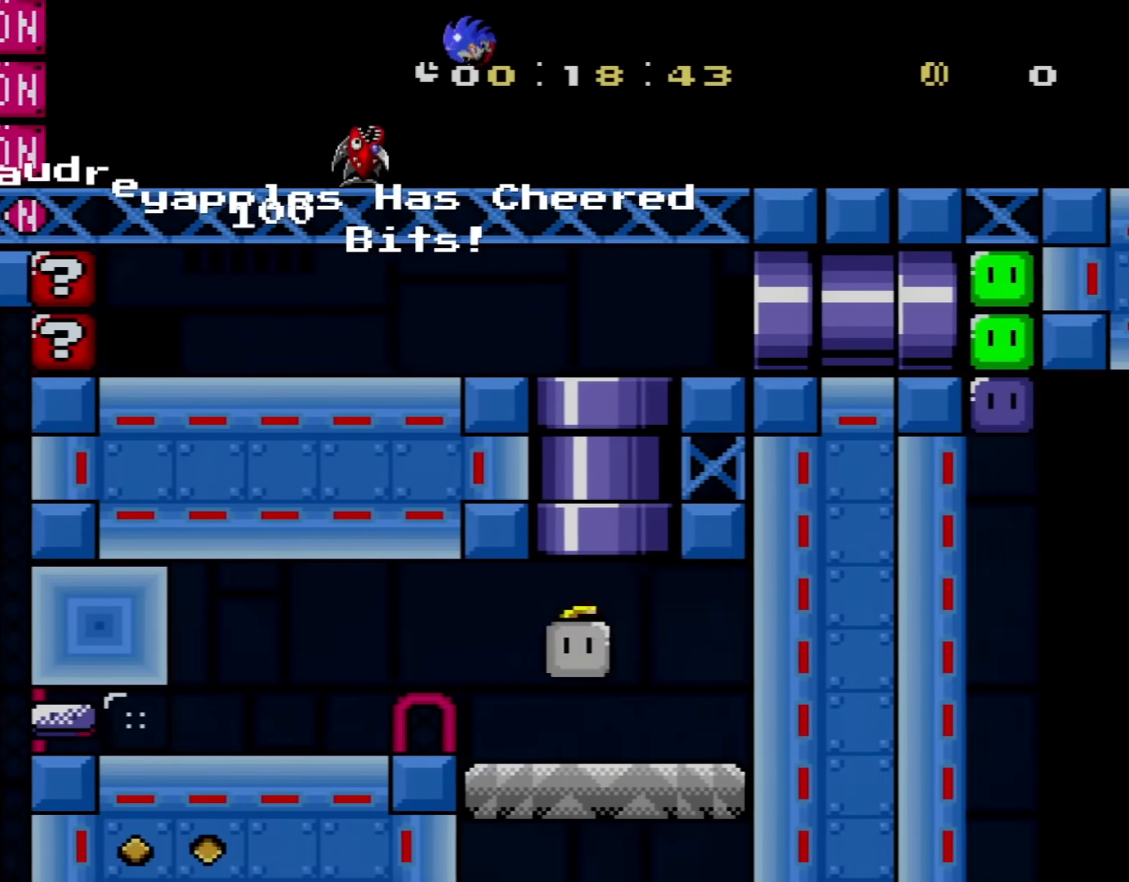
{"buttons": [], "events": [[33, "DPAD_UP", "down"], [83, "DPAD_RIGHT", "up"], [117, "DPAD_LEFT", "down"], [183, "DPAD_UP", "up"], [400, "B", "up"], [400, "Y", "up"], [467, "DPAD_LEFT", "up"]]}
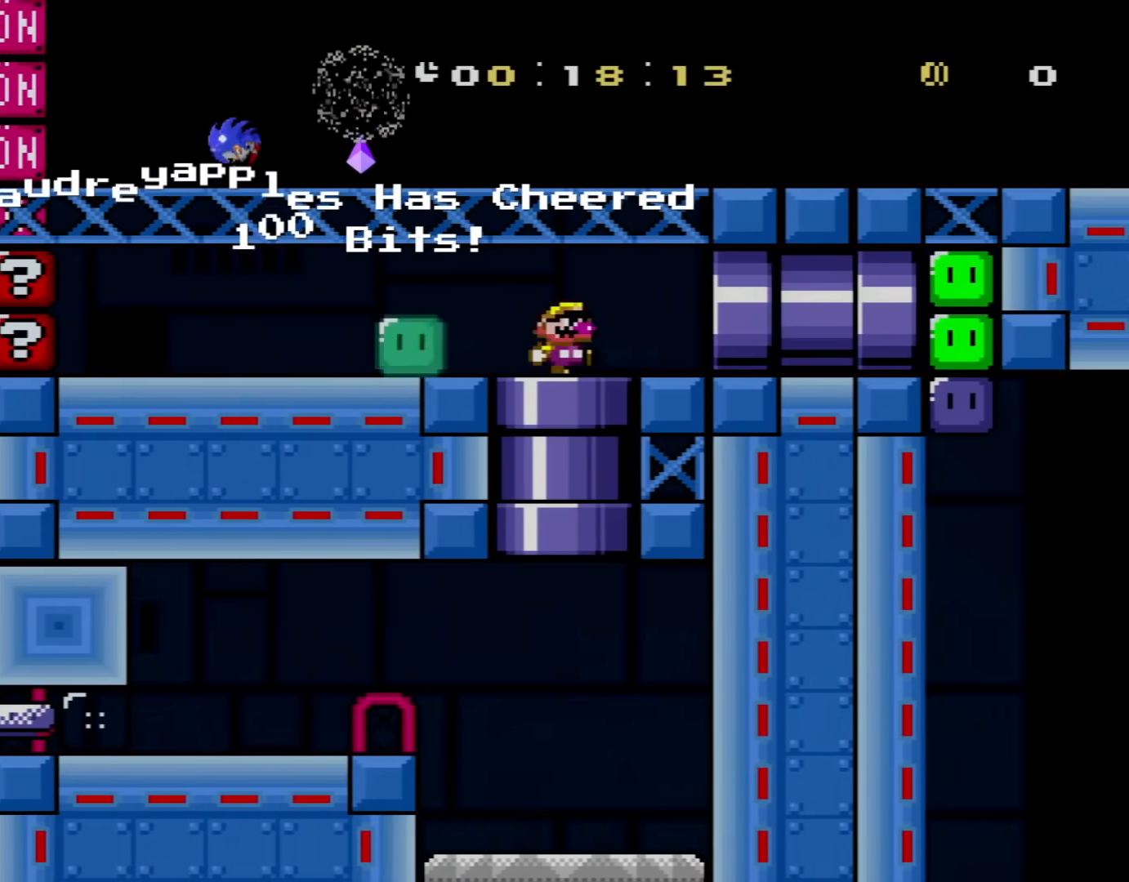
{"buttons": ["Y", "DPAD_RIGHT"], "events": [[17, "DPAD_RIGHT", "down"], [17, "Y", "down"]]}
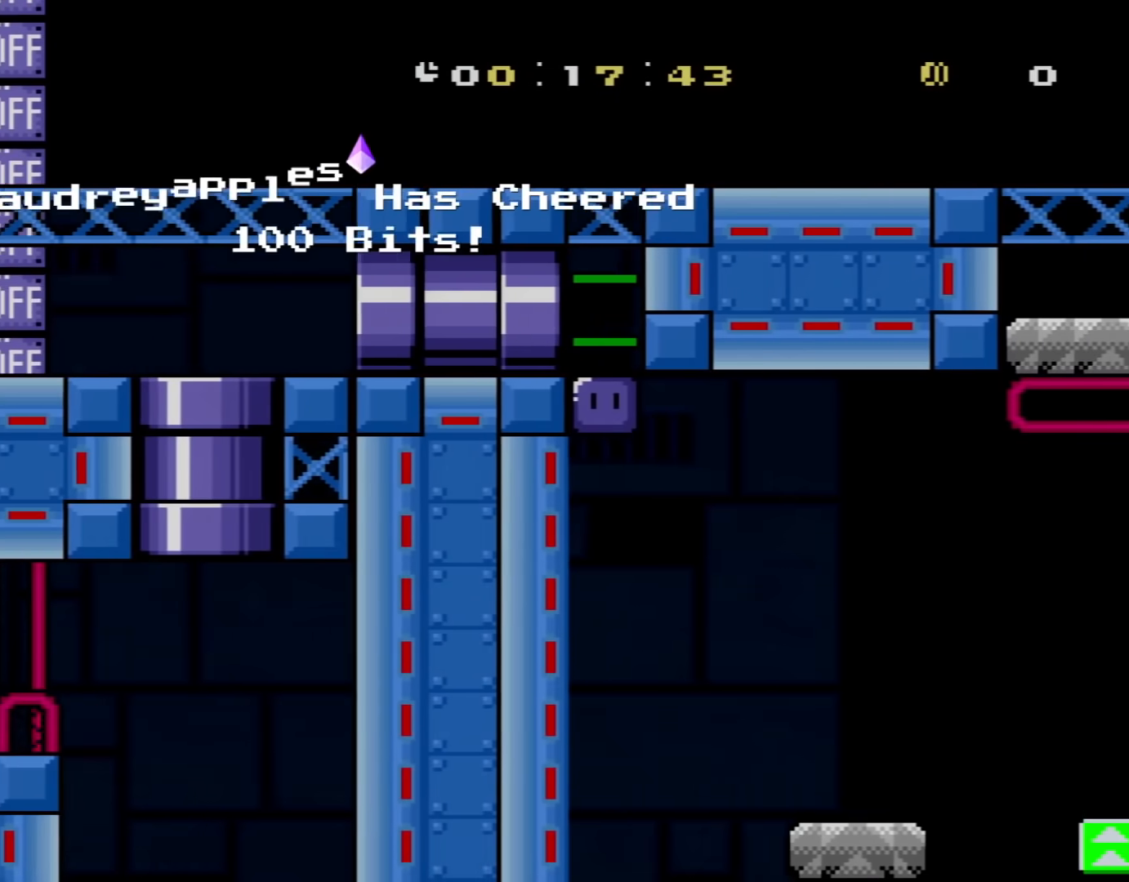
{"buttons": ["Y", "DPAD_RIGHT"], "events": [[250, "X", "down"], [367, "X", "up"]]}
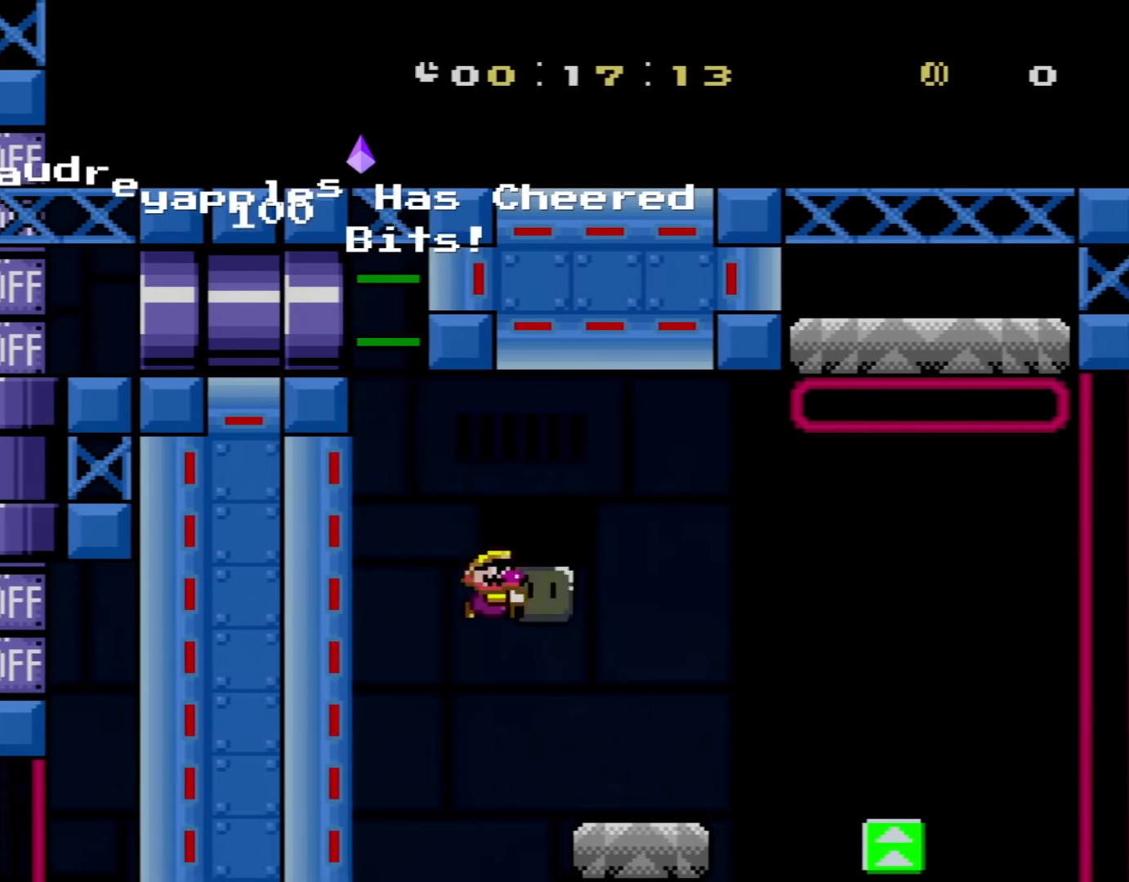
{"buttons": ["B", "Y", "DPAD_LEFT"], "events": [[317, "B", "down"], [434, "DPAD_LEFT", "down"], [434, "DPAD_RIGHT", "up"]]}
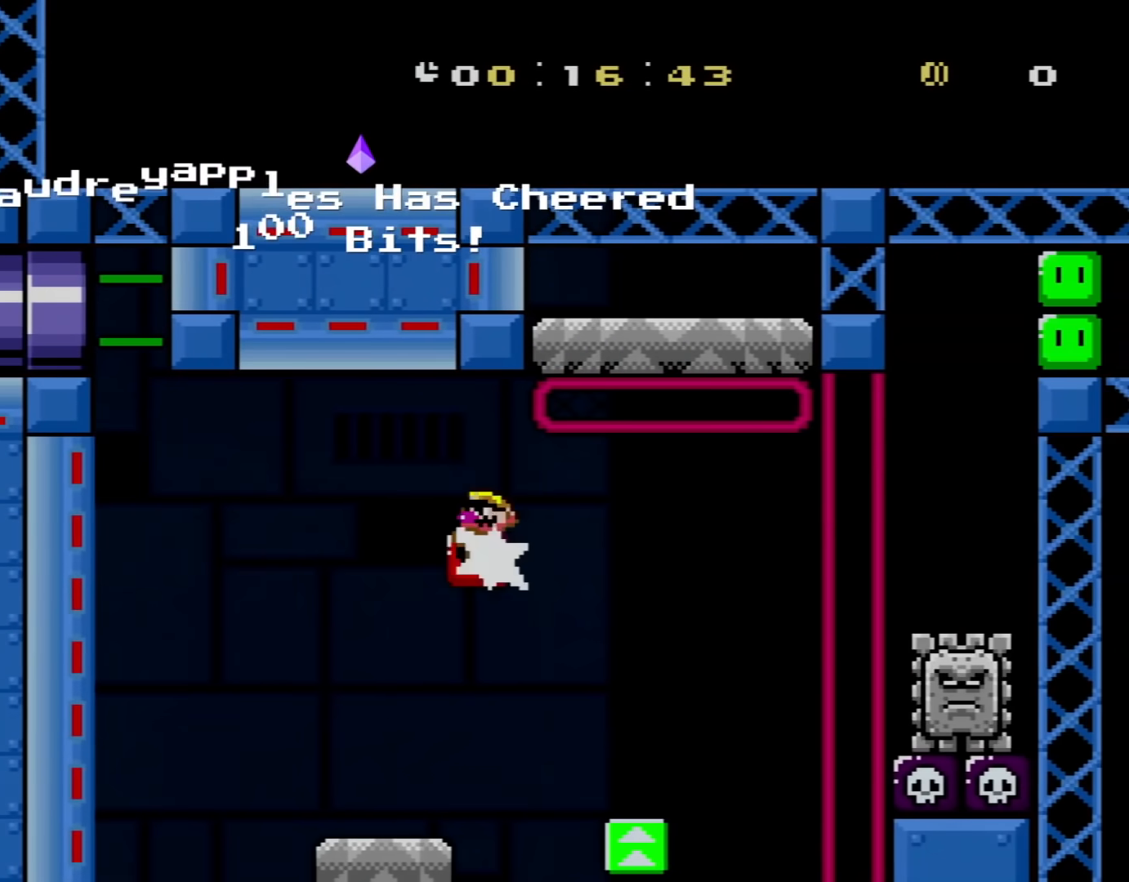
{"buttons": ["B", "Y", "DPAD_RIGHT"], "events": [[50, "Y", "up"], [83, "B", "up"], [150, "DPAD_LEFT", "up"], [183, "DPAD_RIGHT", "down"], [200, "Y", "down"], [283, "B", "down"]]}
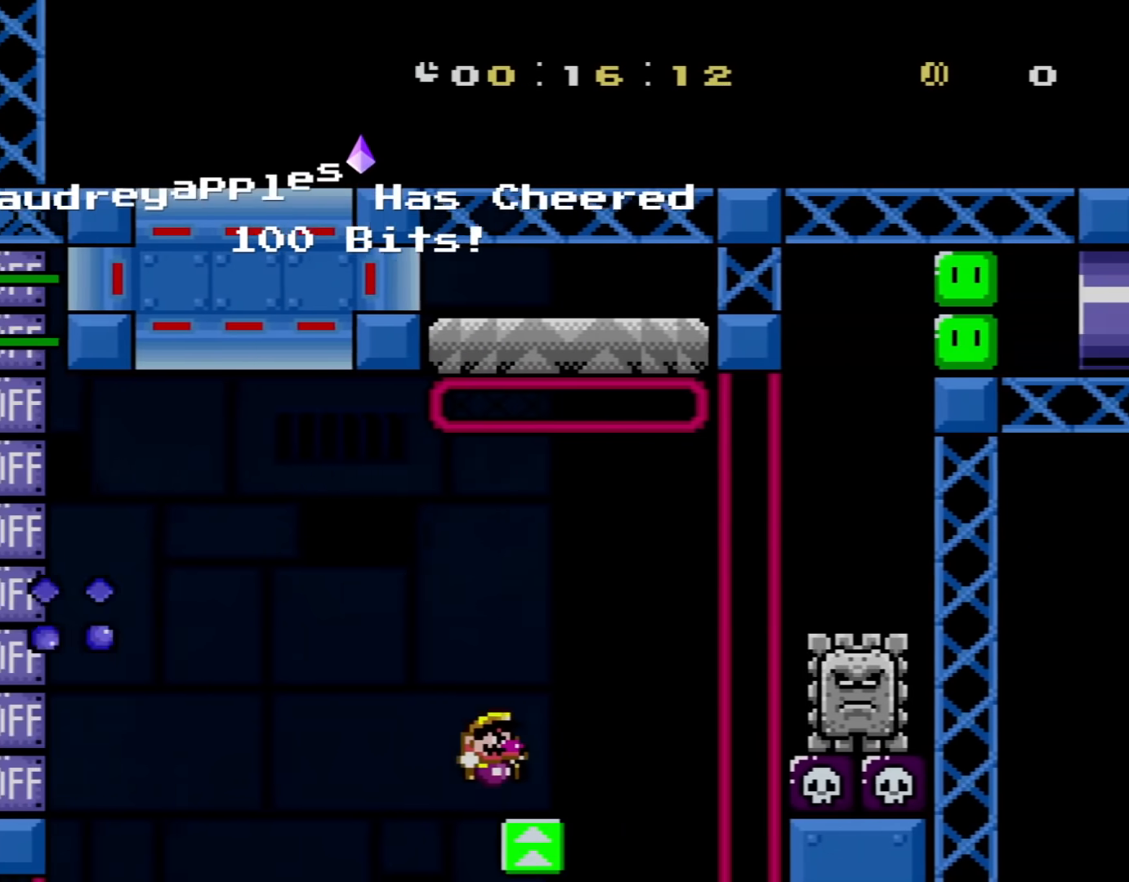
{"buttons": ["B", "Y", "DPAD_LEFT"], "events": [[150, "DPAD_RIGHT", "up"], [200, "DPAD_LEFT", "down"]]}
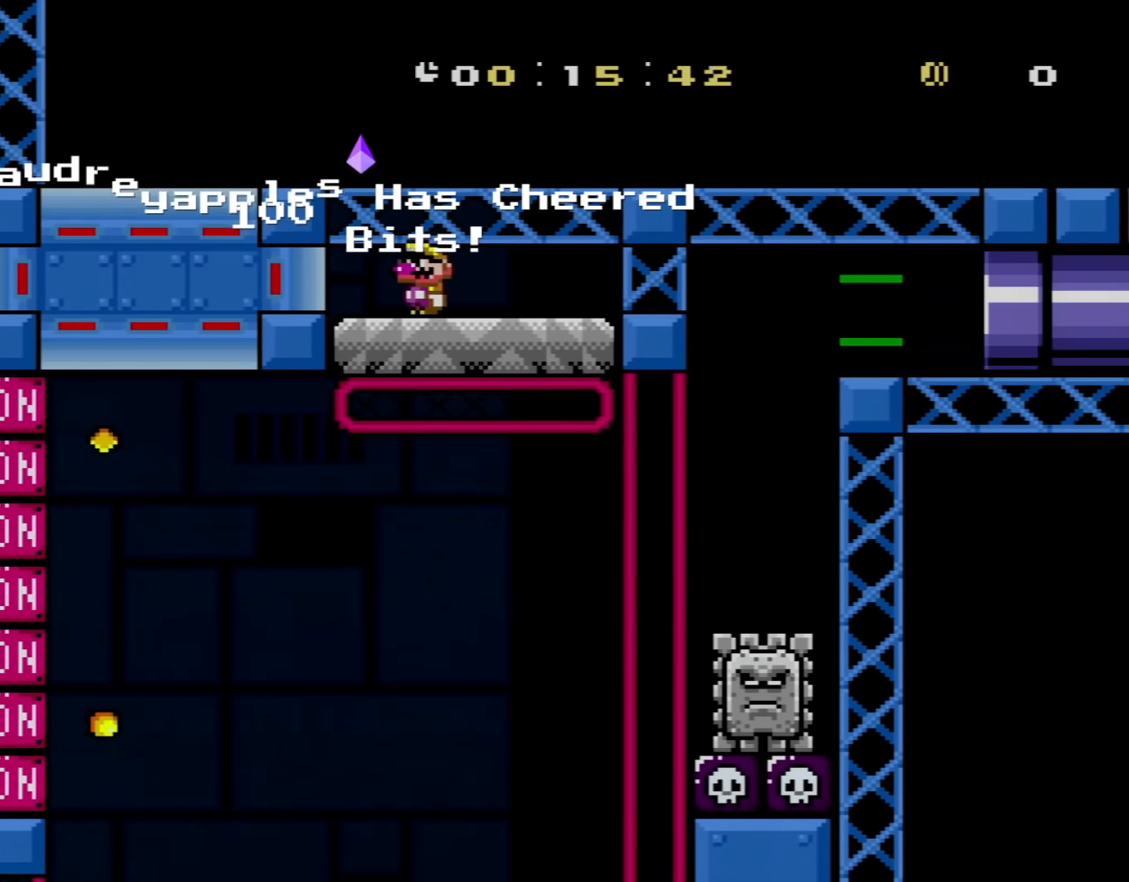
{"buttons": ["X", "DPAD_RIGHT"], "events": [[50, "B", "up"], [50, "DPAD_LEFT", "up"], [83, "X", "down"], [83, "Y", "up"], [183, "DPAD_RIGHT", "down"], [267, "DPAD_RIGHT", "up"], [367, "DPAD_RIGHT", "down"]]}
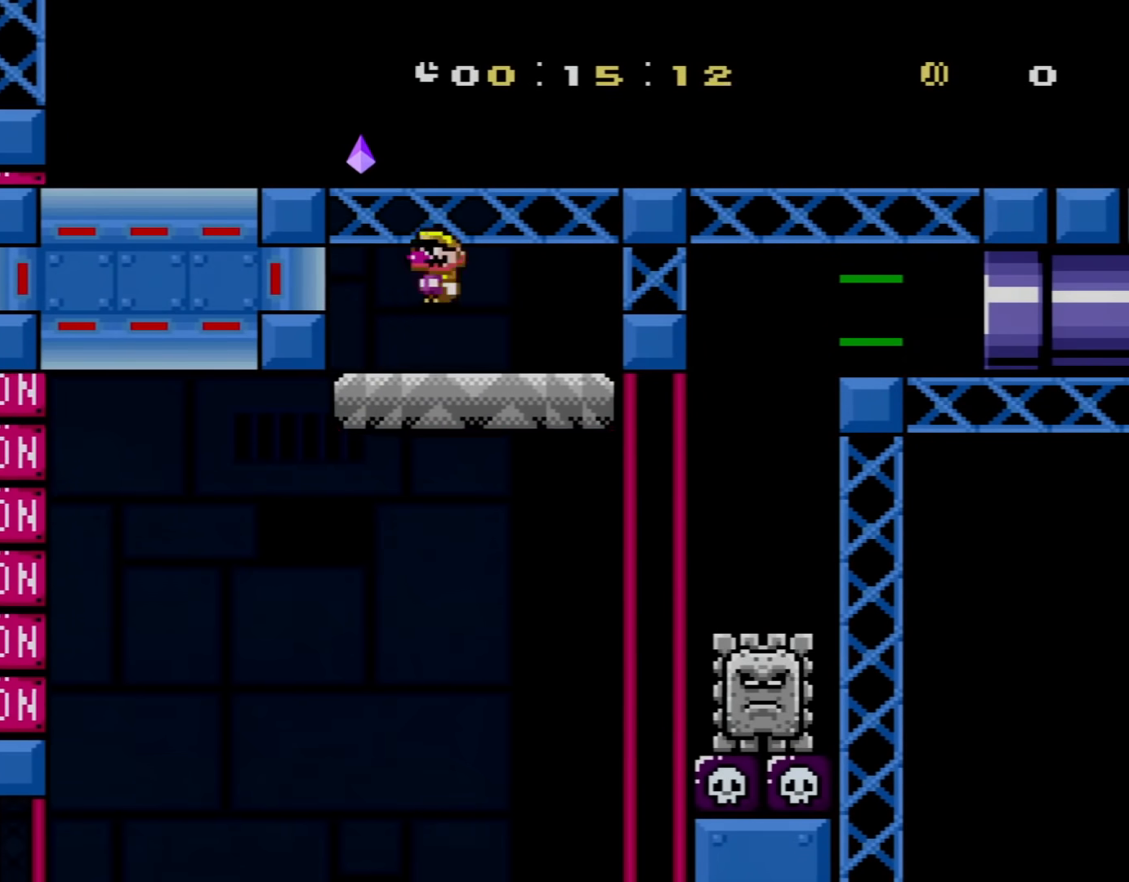
{"buttons": ["A", "X", "DPAD_RIGHT"], "events": [[17, "A", "down"], [200, "A", "up"], [334, "A", "down"]]}
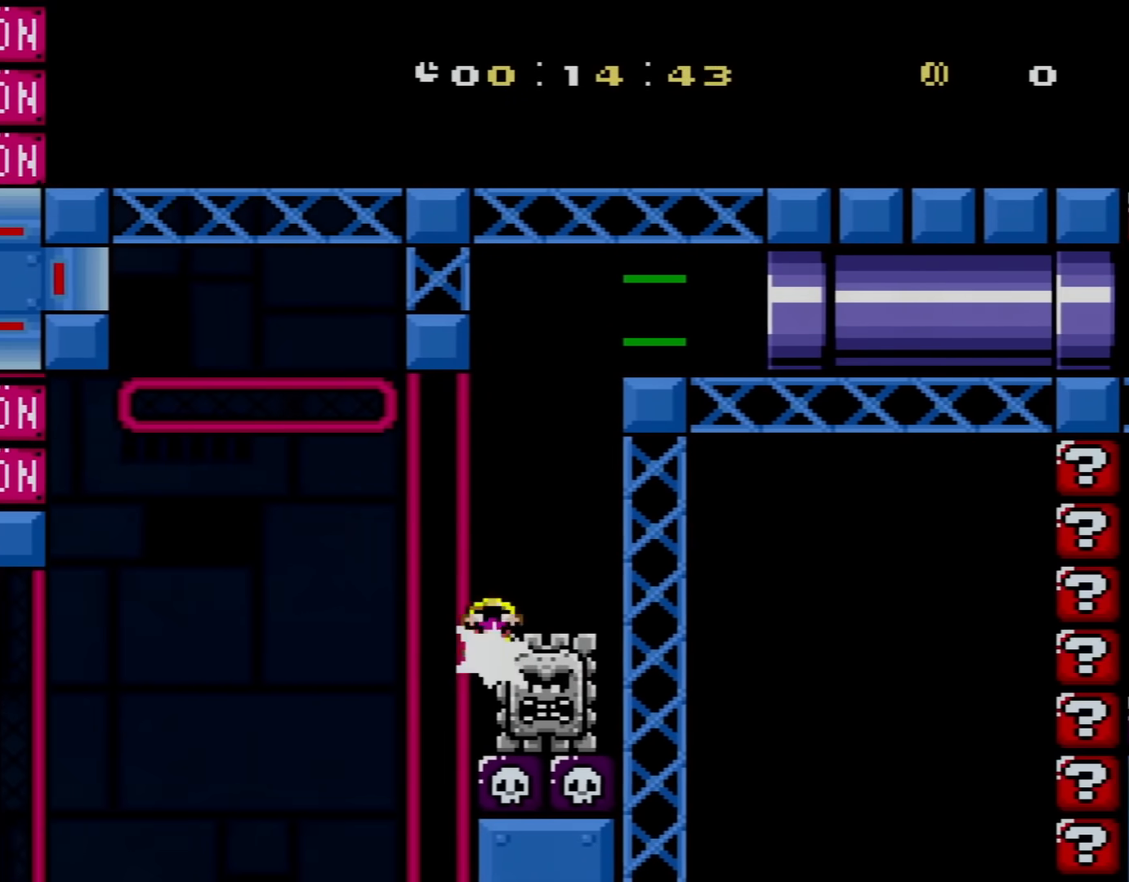
{"buttons": ["X", "DPAD_RIGHT"], "events": [[83, "DPAD_LEFT", "down"], [83, "DPAD_RIGHT", "up"], [117, "DPAD_UP", "down"], [200, "DPAD_LEFT", "up"], [200, "DPAD_RIGHT", "down"], [200, "DPAD_UP", "up"], [400, "A", "up"]]}
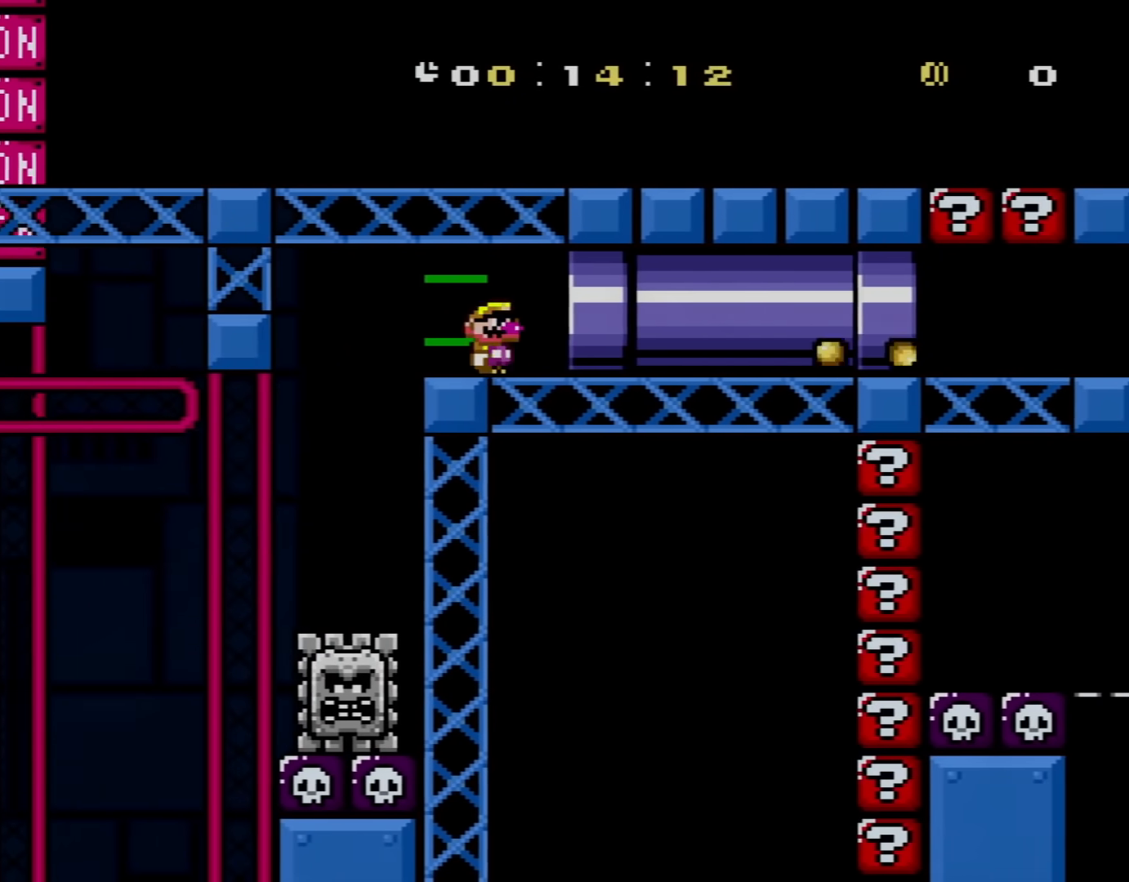
{"buttons": ["Y", "DPAD_RIGHT"], "events": [[84, "Y", "down"], [284, "X", "up"]]}
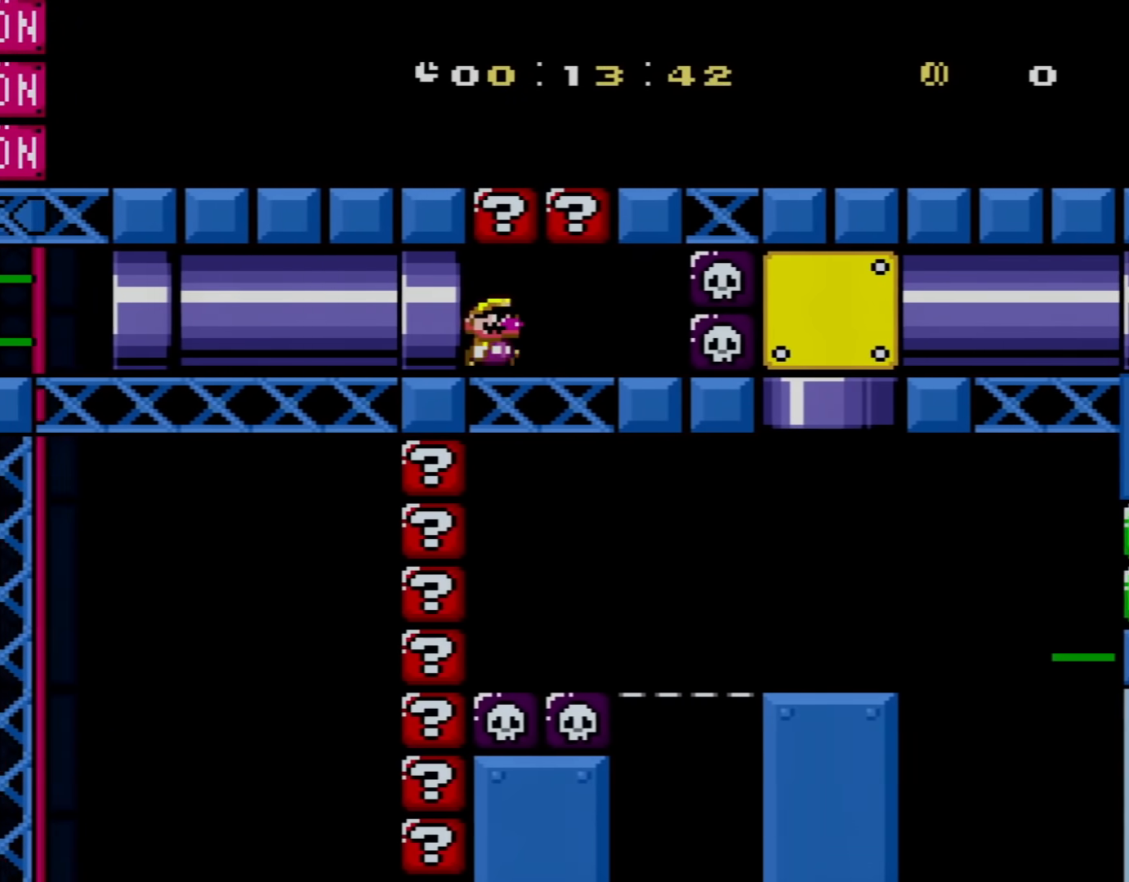
{"buttons": ["X", "DPAD_LEFT"], "events": [[400, "DPAD_RIGHT", "up"], [467, "X", "down"], [467, "Y", "up"], [484, "DPAD_LEFT", "down"]]}
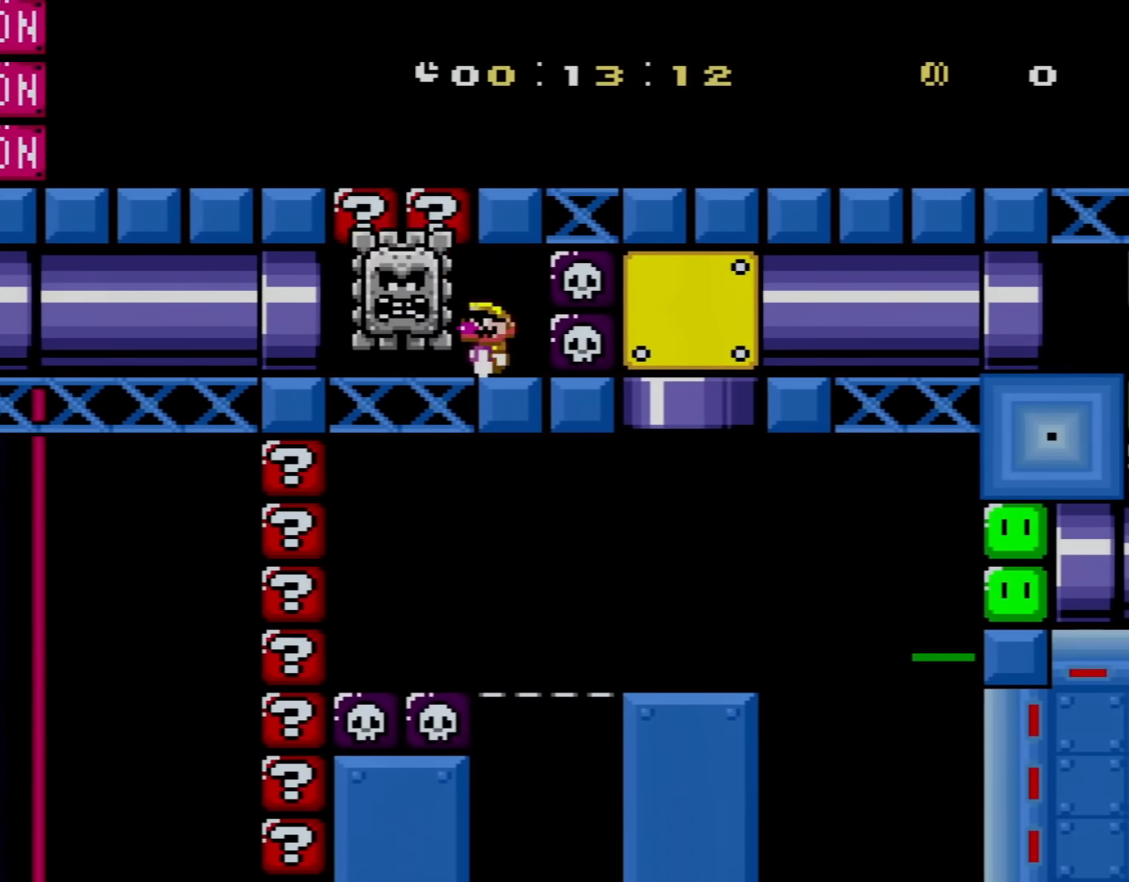
{"buttons": ["X", "DPAD_RIGHT"], "events": [[84, "DPAD_LEFT", "up"], [117, "A", "down"], [167, "DPAD_LEFT", "down"], [417, "A", "up"], [417, "DPAD_LEFT", "up"], [451, "DPAD_RIGHT", "down"]]}
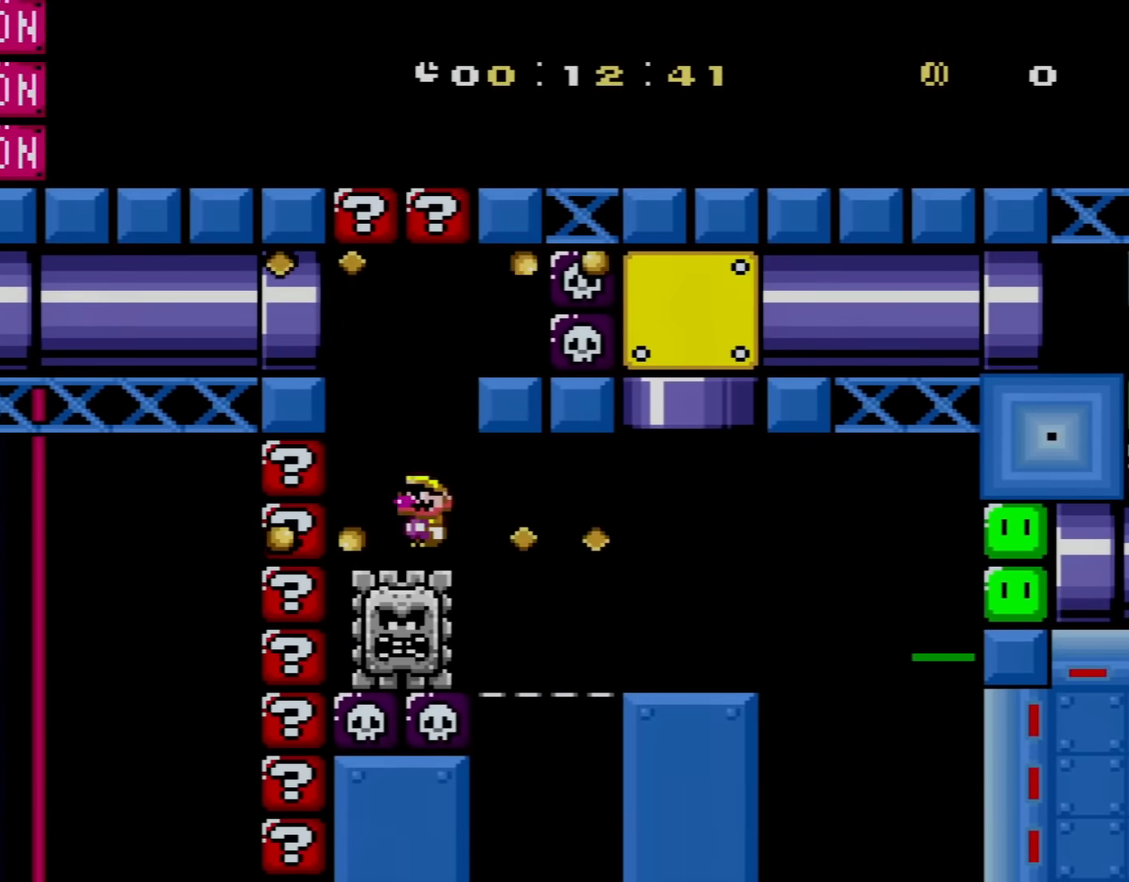
{"buttons": ["Y", "DPAD_RIGHT"], "events": [[267, "A", "down"], [417, "A", "up"], [467, "Y", "down"], [500, "X", "up"]]}
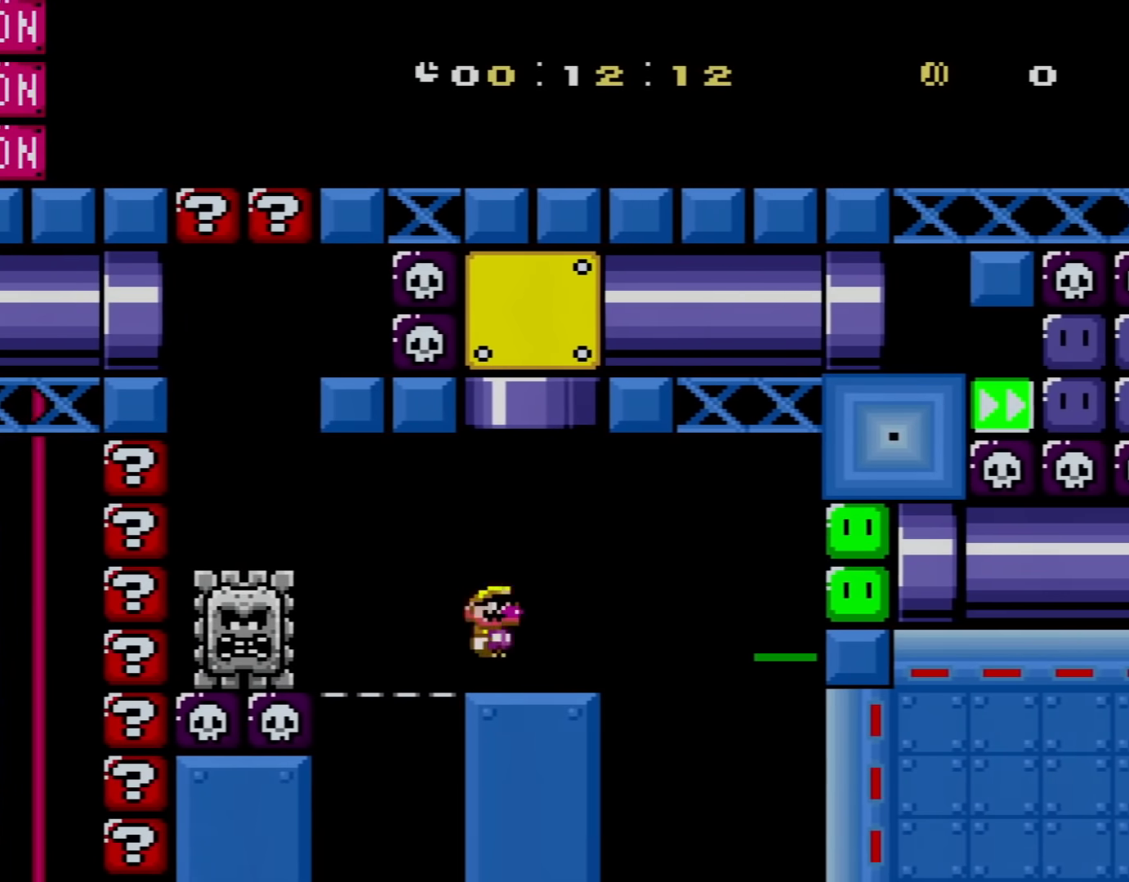
{"buttons": ["B", "Y", "DPAD_RIGHT"], "events": [[84, "DPAD_RIGHT", "up"], [84, "DPAD_UP", "down"], [117, "B", "down"], [117, "DPAD_LEFT", "down"], [367, "DPAD_LEFT", "up"], [401, "DPAD_RIGHT", "down"], [401, "DPAD_UP", "up"]]}
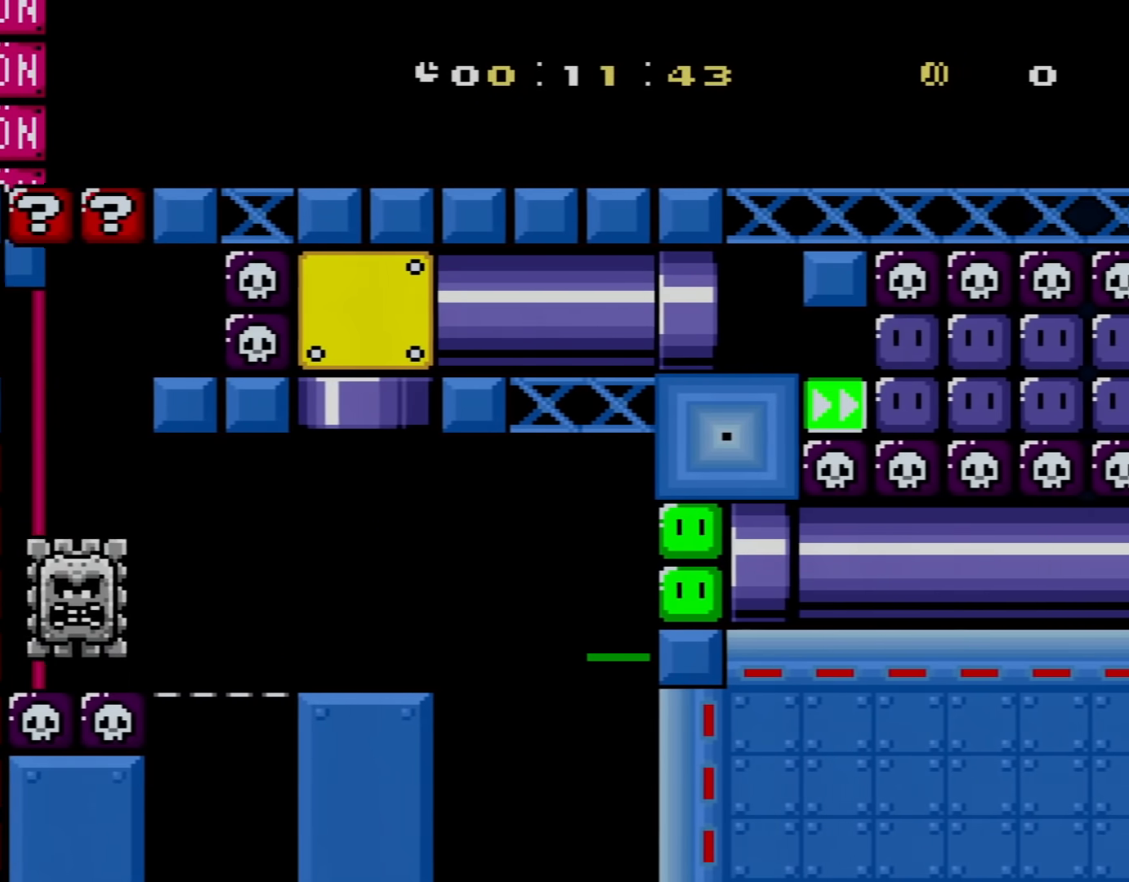
{"buttons": ["Y", "DPAD_RIGHT"], "events": [[67, "B", "up"]]}
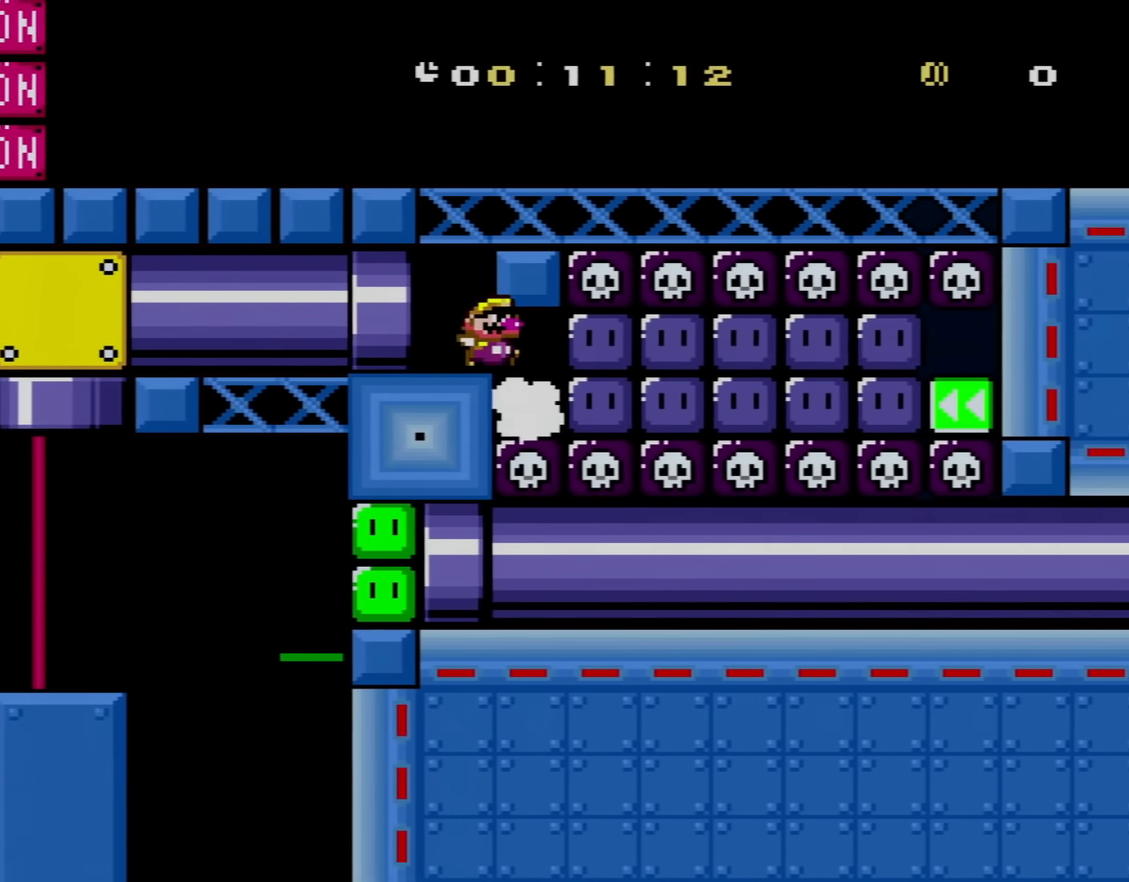
{"buttons": ["Y", "DPAD_LEFT"], "events": [[250, "X", "down"], [350, "DPAD_LEFT", "down"], [350, "DPAD_RIGHT", "up"], [350, "DPAD_UP", "down"], [383, "DPAD_UP", "up"], [417, "X", "up"]]}
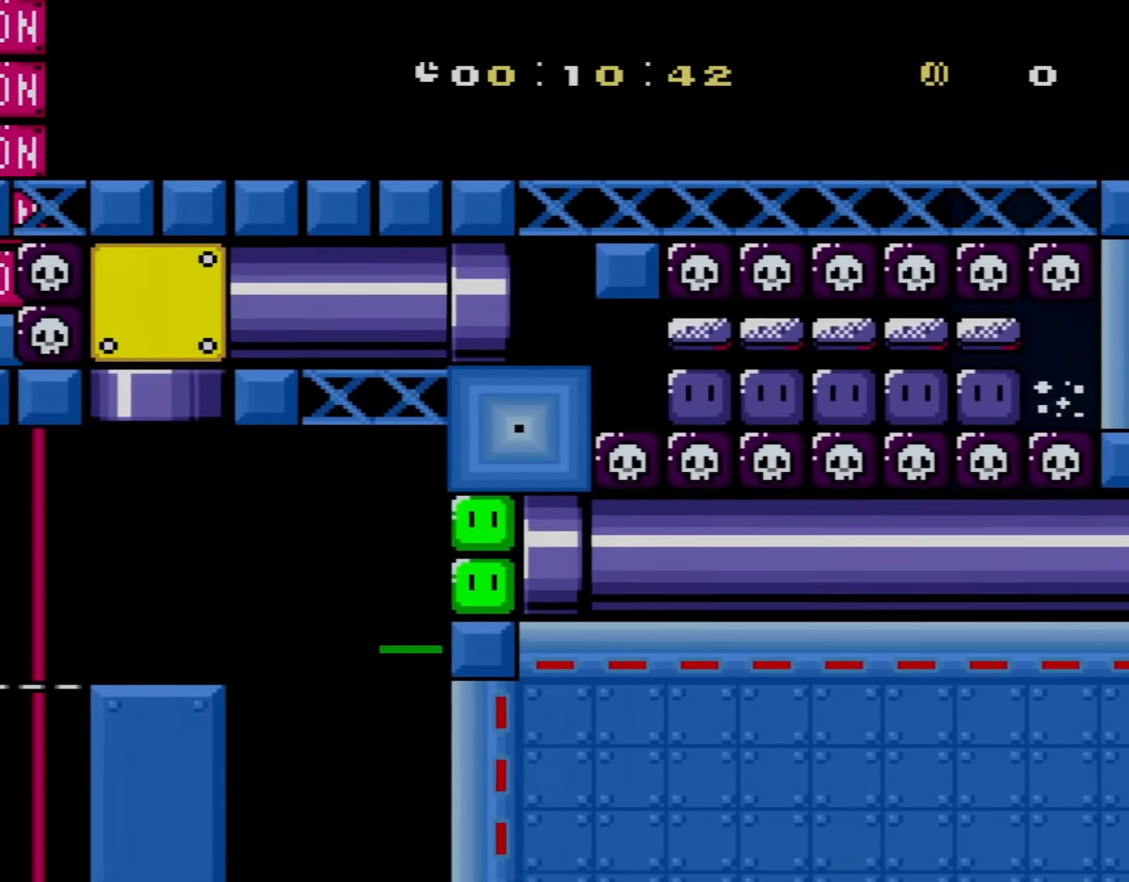
{"buttons": ["Y", "DPAD_LEFT"], "events": []}
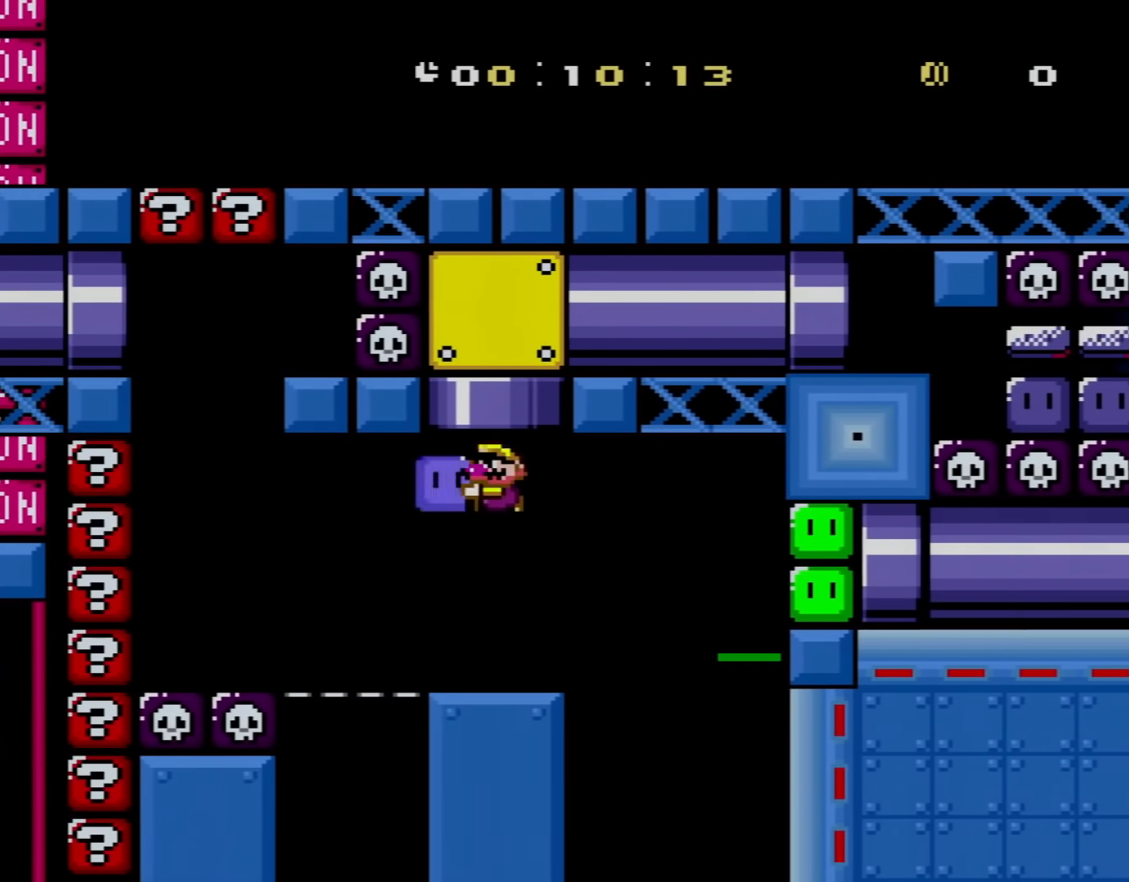
{"buttons": ["Y", "DPAD_RIGHT"], "events": [[283, "Y", "up"], [350, "DPAD_LEFT", "up"], [367, "DPAD_RIGHT", "down"], [367, "Y", "down"]]}
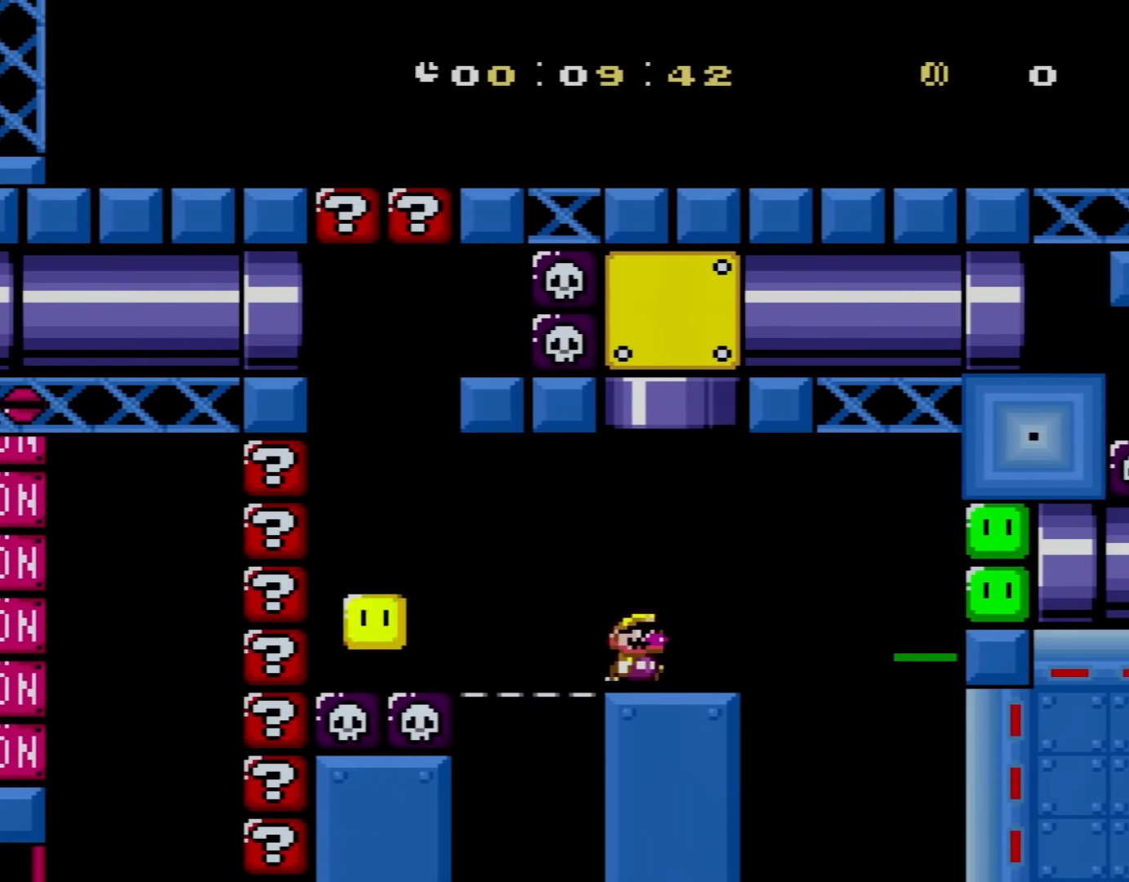
{"buttons": ["B", "Y", "DPAD_RIGHT"], "events": [[150, "B", "down"], [217, "B", "up"], [467, "B", "down"]]}
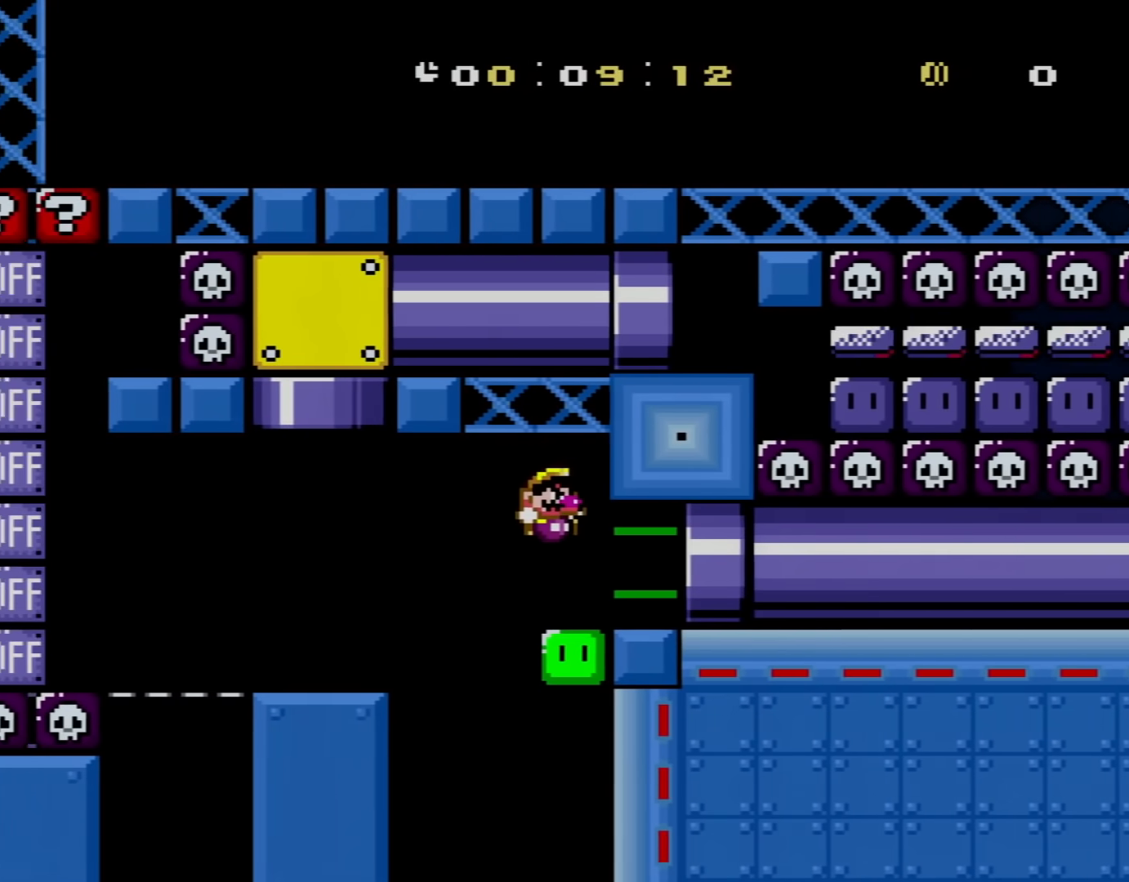
{"buttons": ["Y", "DPAD_RIGHT"], "events": [[33, "B", "up"]]}